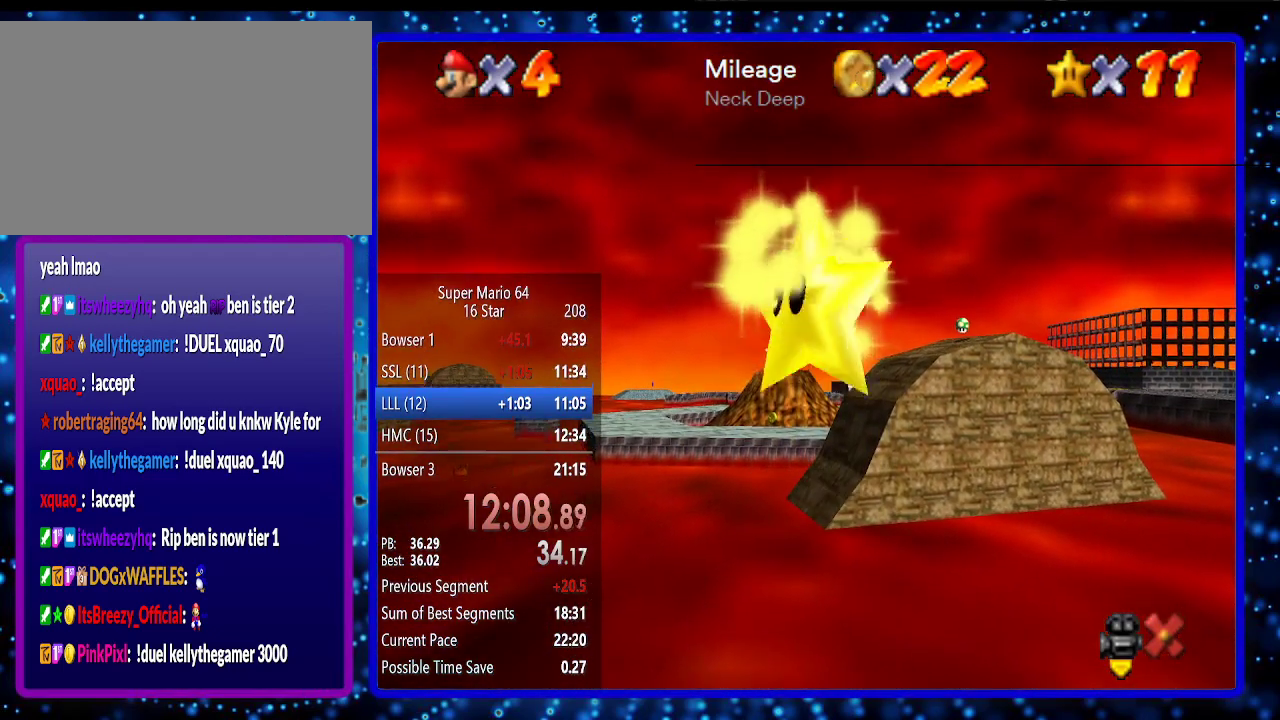
Gameplay with a controller (Nintendo layout); each line is a JSON object with the inputs held at the frame after it. "events" lists button and stick changes between this image and that frame as [ms after this image, input, new state], when the widget could be followed in between. Not read: L3 R3.
{"buttons": [], "left_stick": "center", "events": []}
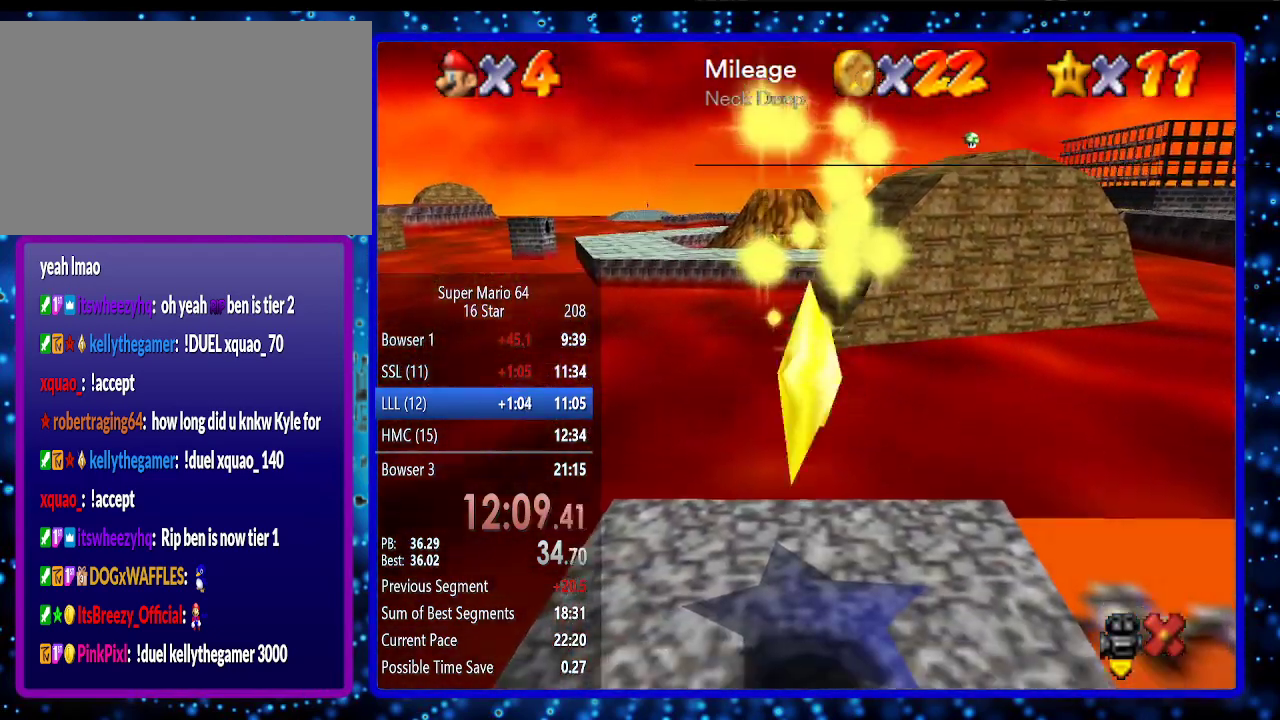
{"buttons": [], "left_stick": "center", "events": []}
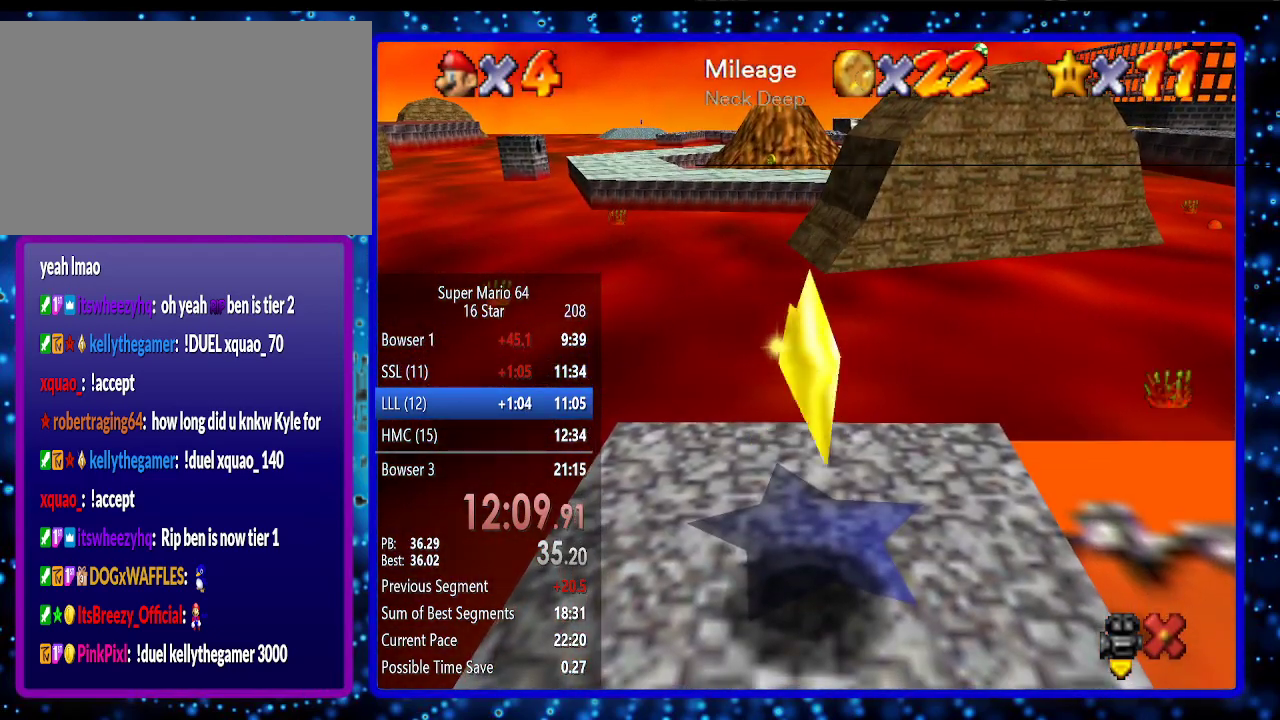
{"buttons": [], "left_stick": "center", "events": [[333, "Z", "down"], [483, "Z", "up"]]}
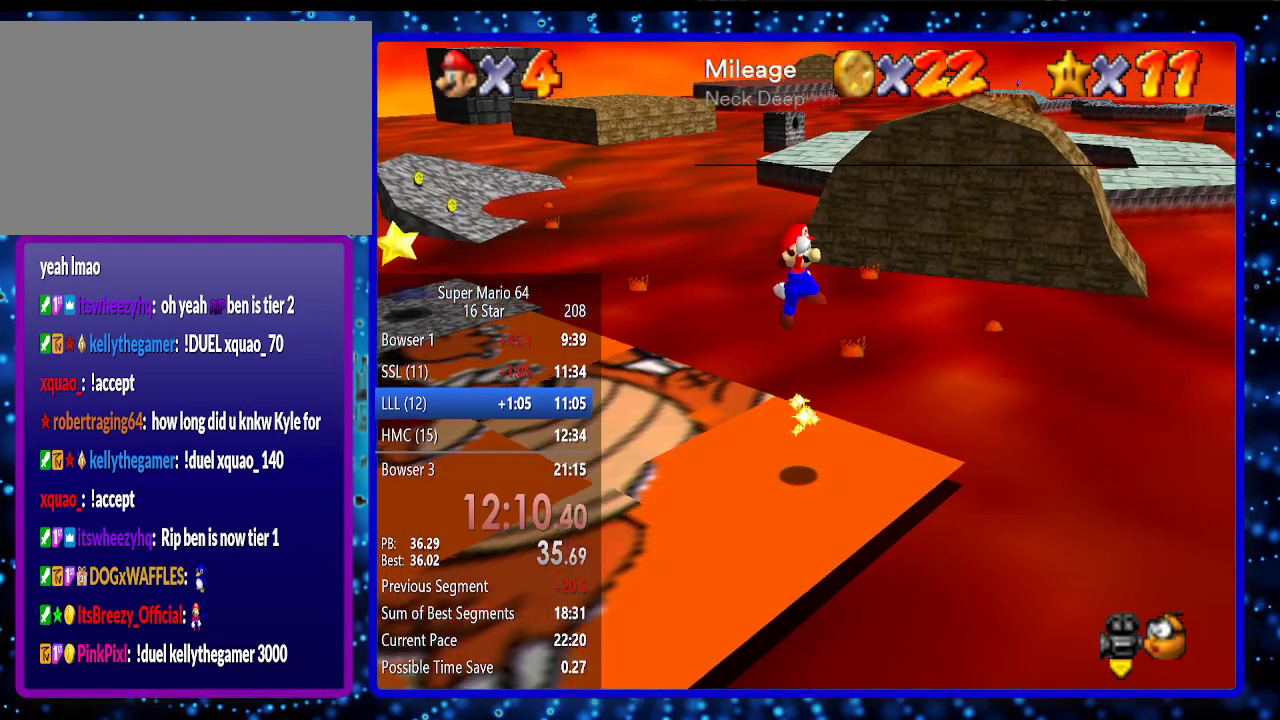
{"buttons": [], "left_stick": "center", "events": [[50, "Z", "down"], [167, "Z", "up"], [233, "Z", "down"], [333, "Z", "up"]]}
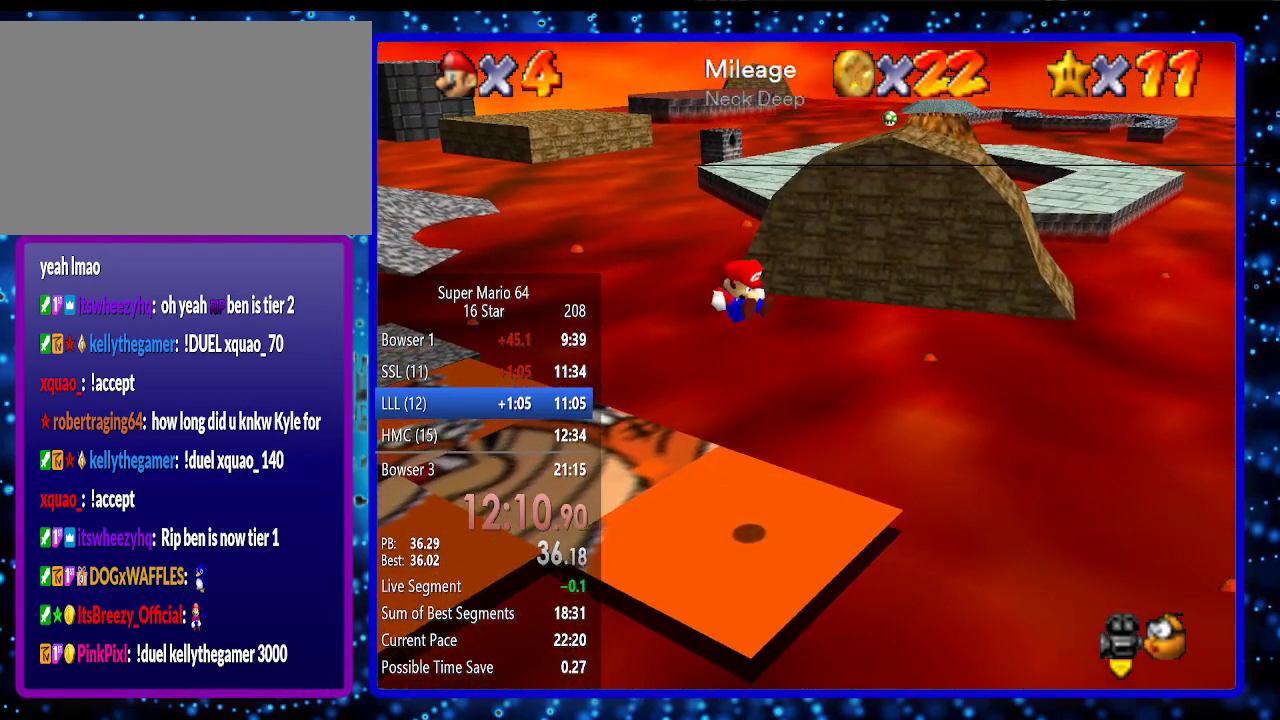
{"buttons": [], "left_stick": "down-left", "events": [[150, "left_stick", "down-left"]]}
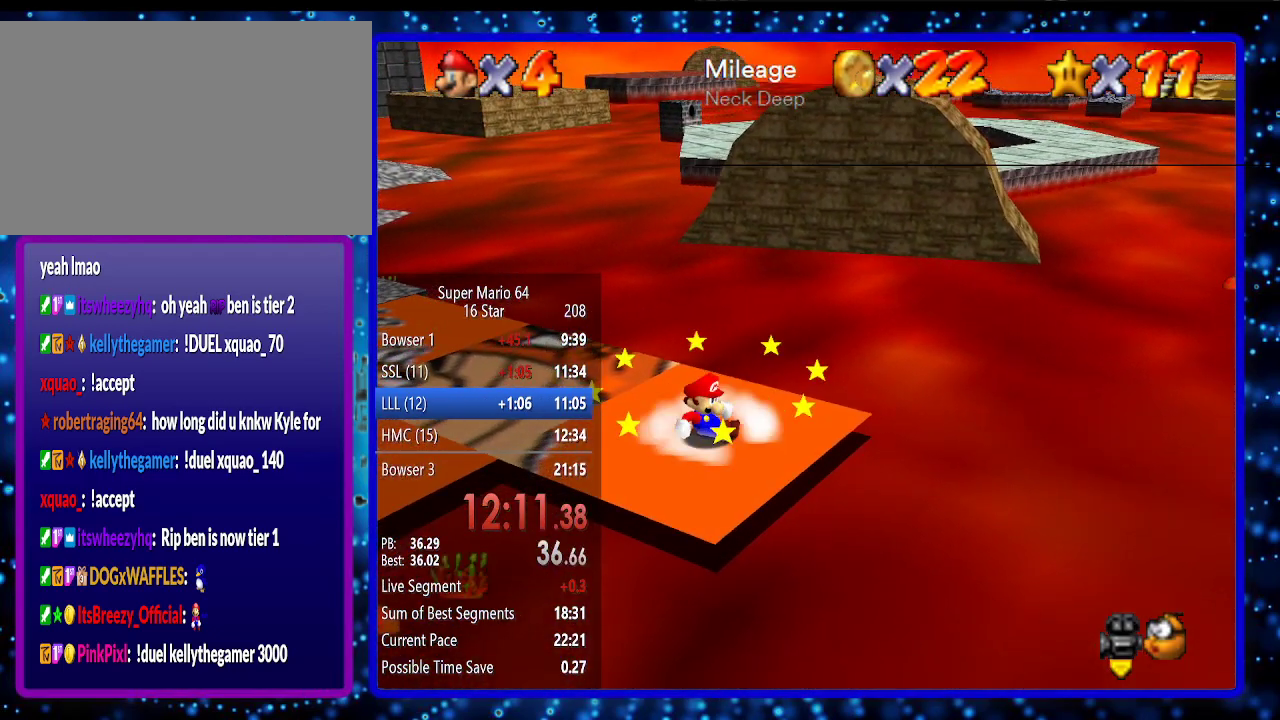
{"buttons": [], "left_stick": "up-left", "events": [[133, "left_stick", "left"], [333, "left_stick", "up-left"]]}
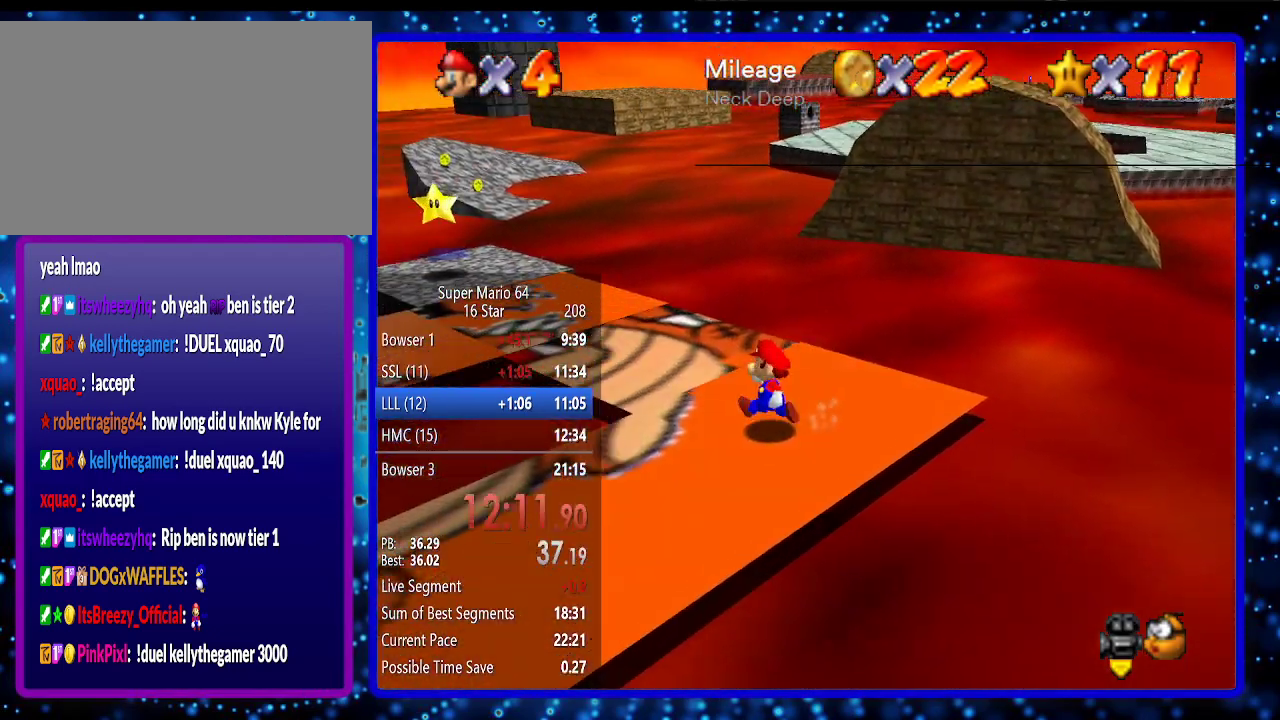
{"buttons": ["B"], "left_stick": "up-left", "events": [[50, "A", "down"], [167, "A", "up"], [483, "B", "down"]]}
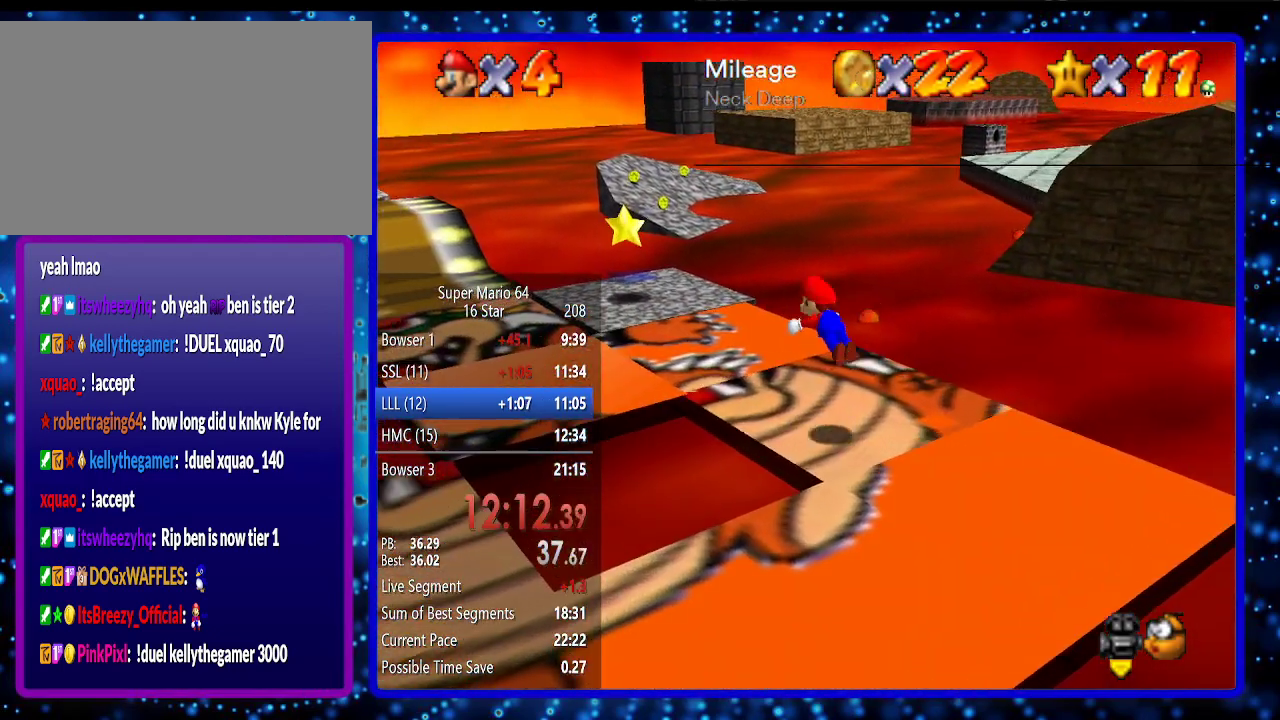
{"buttons": [], "left_stick": "up", "events": [[83, "B", "up"], [167, "B", "down"], [233, "A", "down"], [267, "left_stick", "up"], [333, "A", "up"], [333, "B", "up"]]}
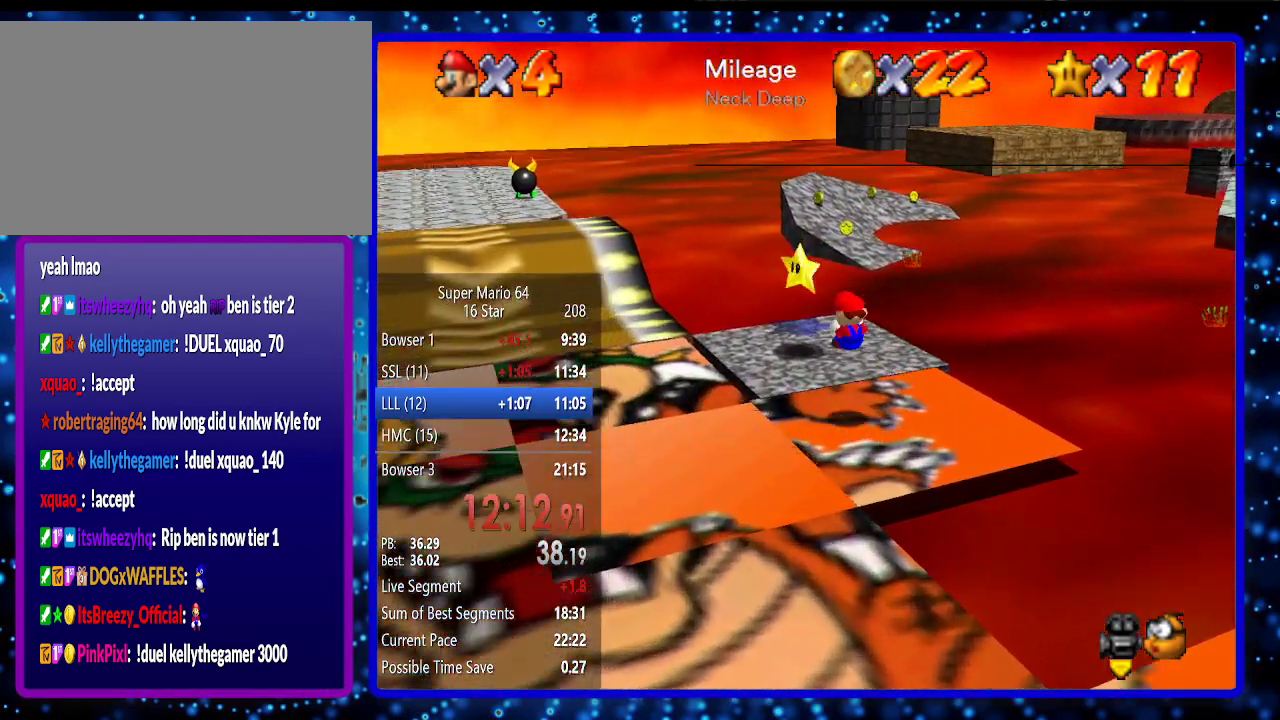
{"buttons": [], "left_stick": "center", "events": [[383, "A", "down"], [433, "left_stick", "center"], [483, "A", "up"]]}
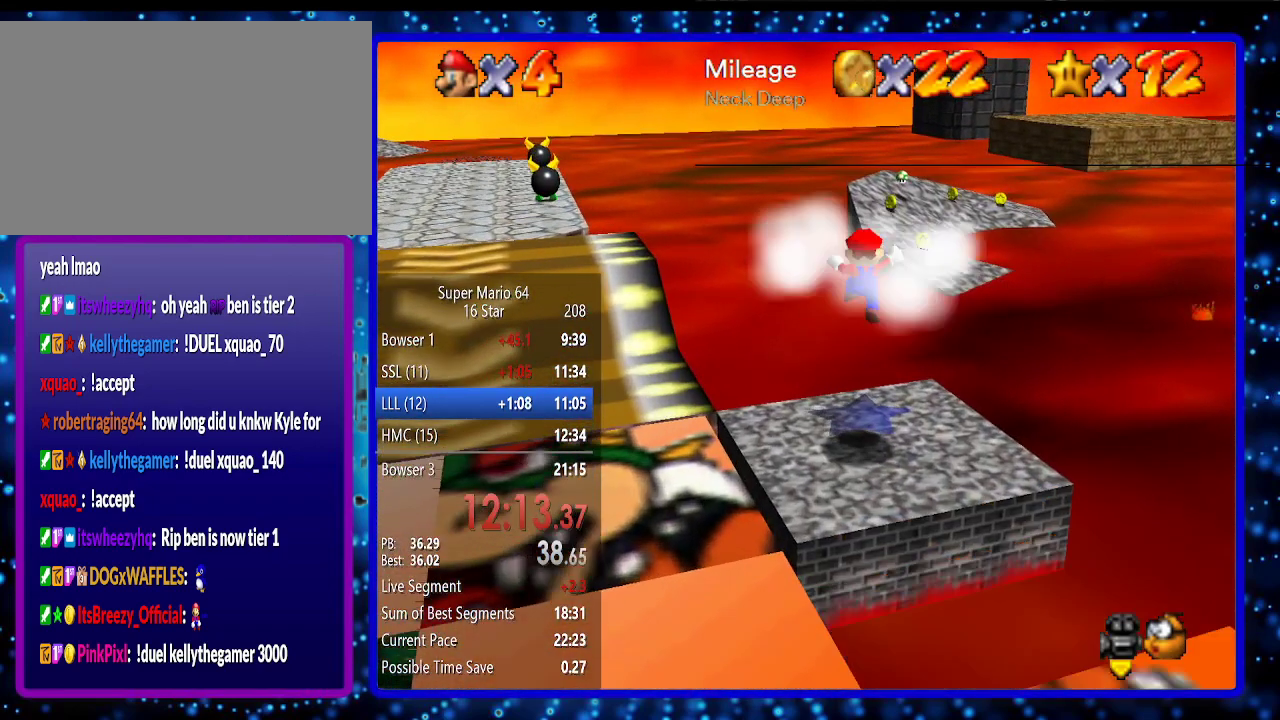
{"buttons": [], "left_stick": "center", "events": [[33, "Z", "down"], [133, "Z", "up"]]}
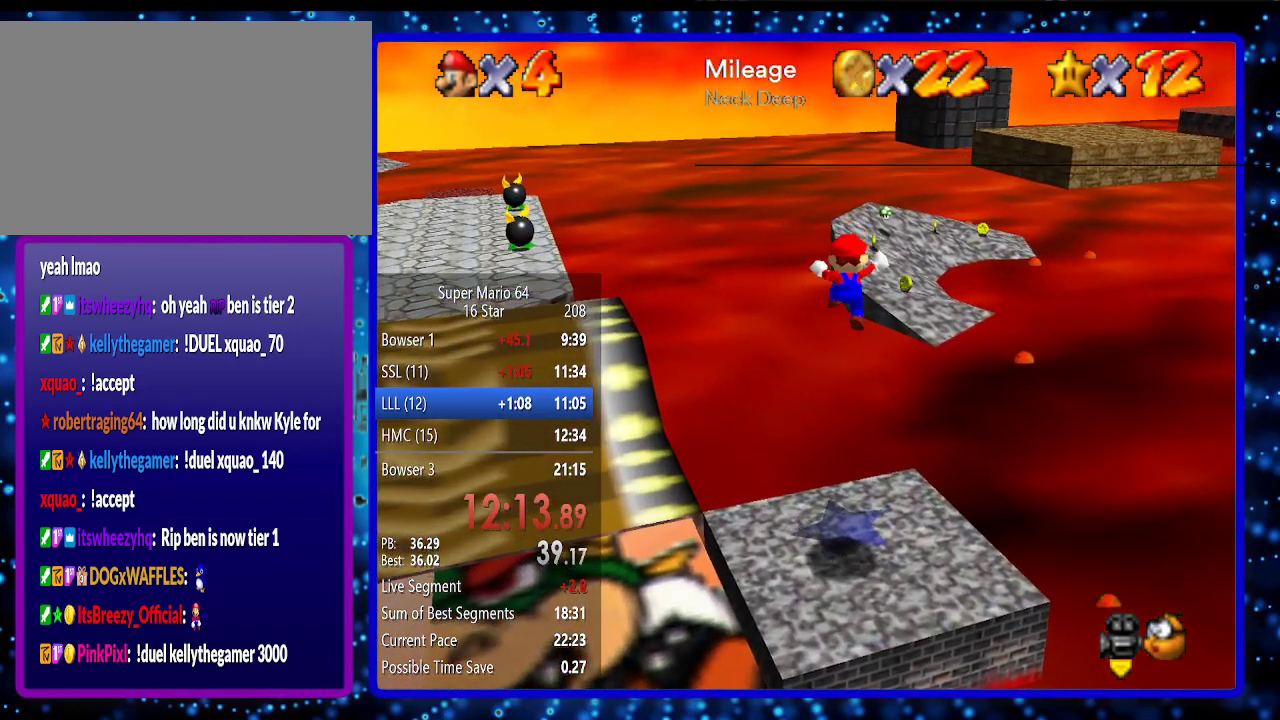
{"buttons": [], "left_stick": "center", "events": []}
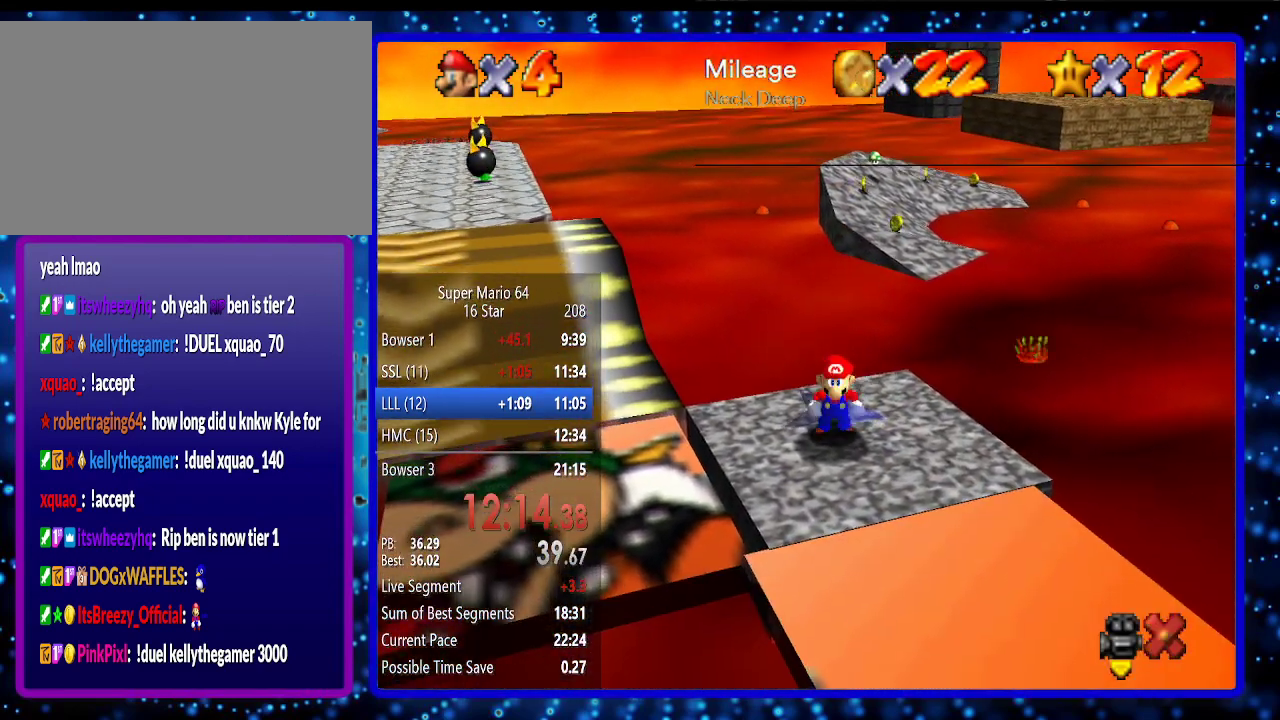
{"buttons": [], "left_stick": "center", "events": [[117, "L1", "down"], [200, "L1", "up"]]}
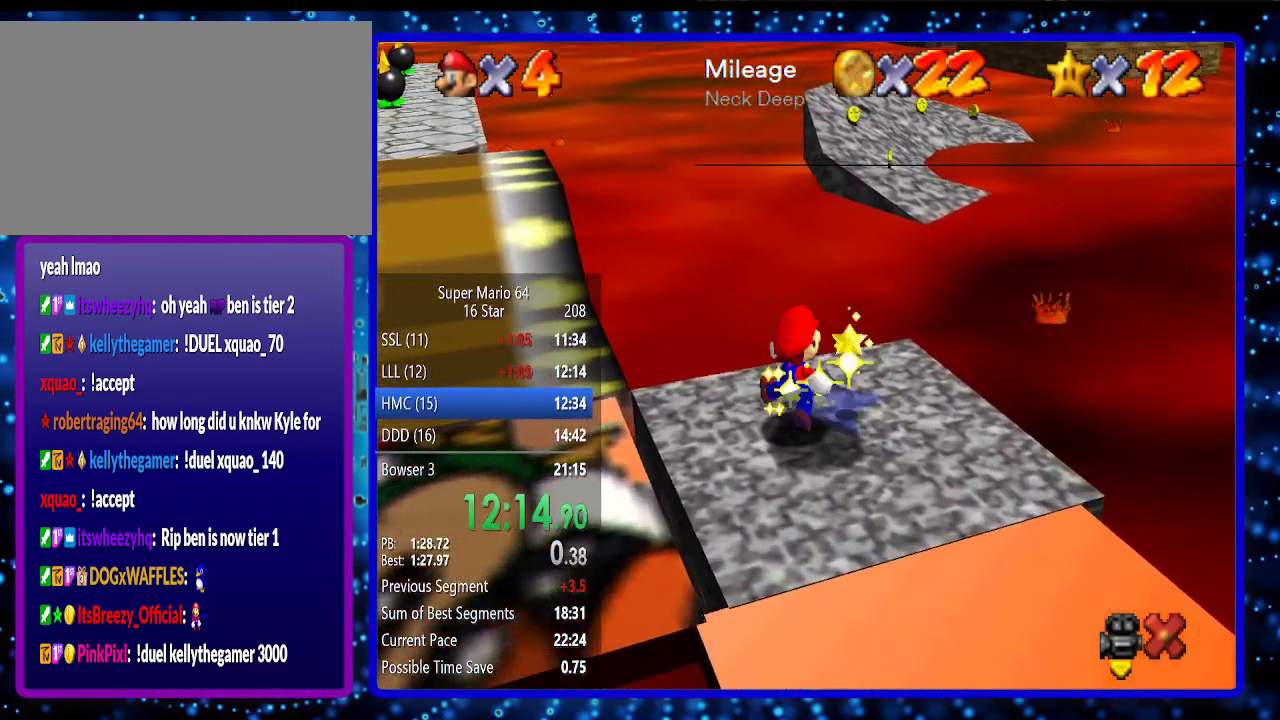
{"buttons": [], "left_stick": "center", "events": []}
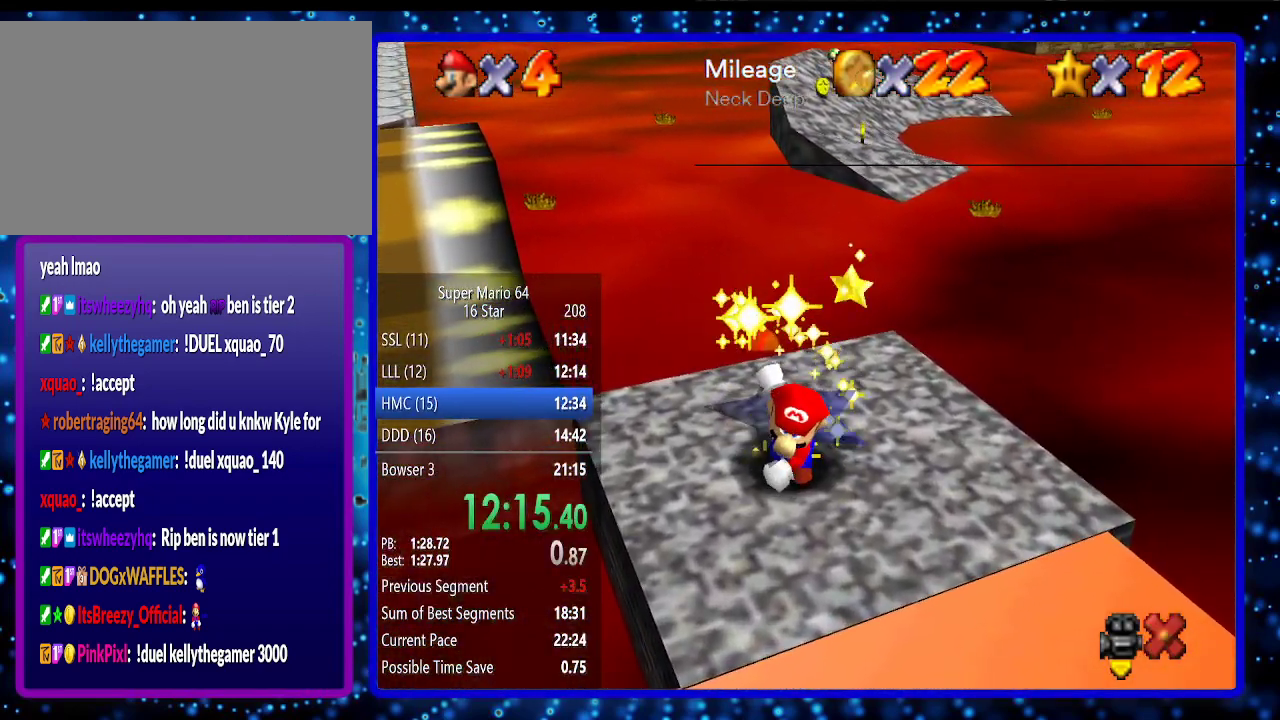
{"buttons": [], "left_stick": "center", "events": []}
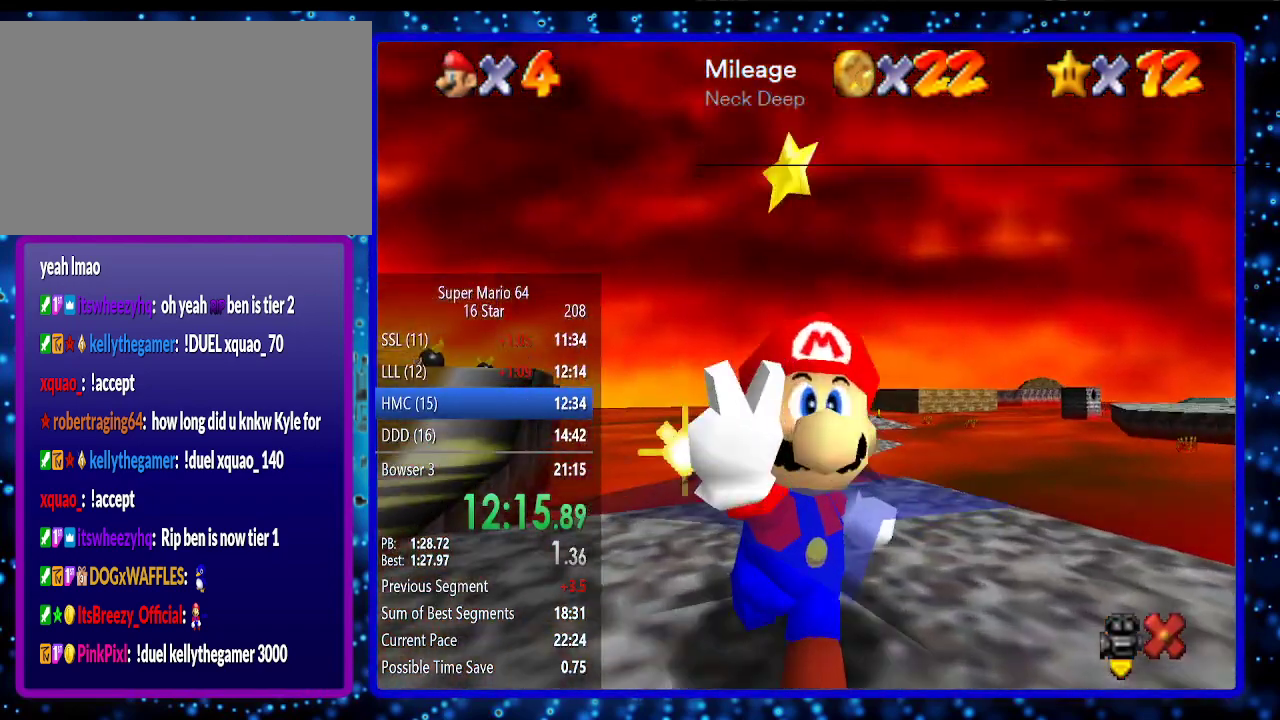
{"buttons": [], "left_stick": "center", "events": []}
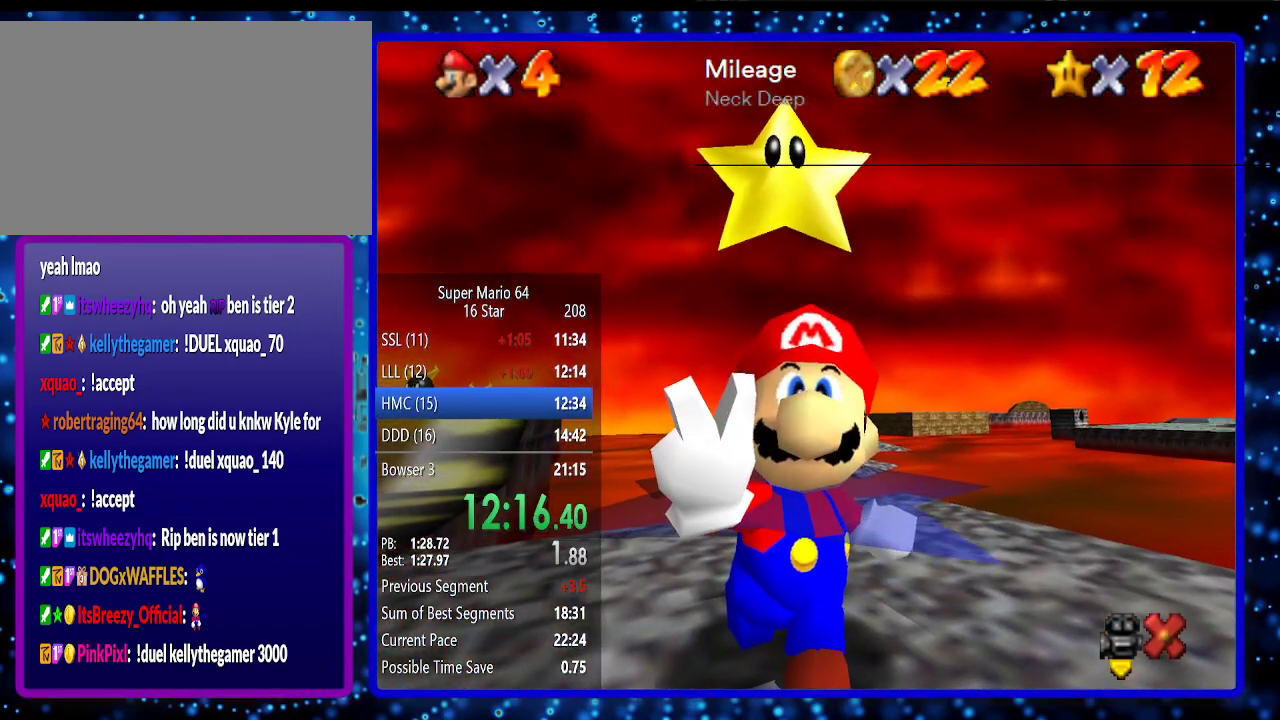
{"buttons": [], "left_stick": "center", "events": []}
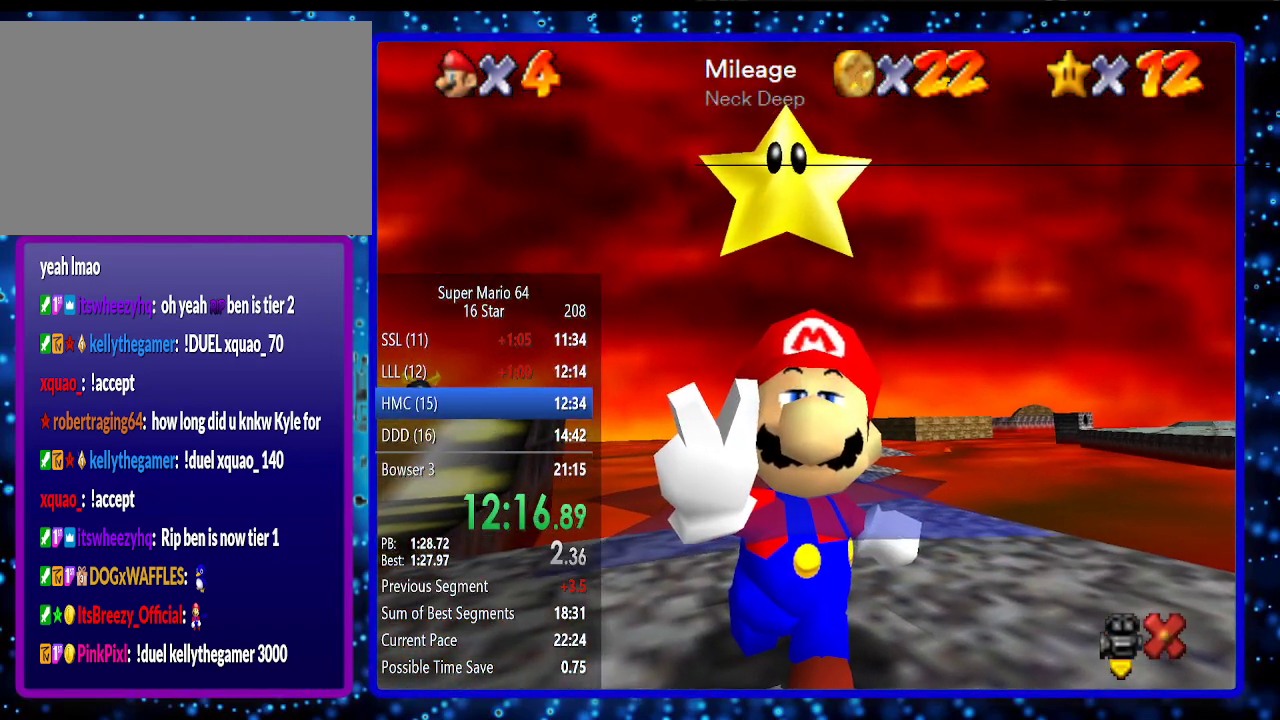
{"buttons": [], "left_stick": "center", "events": []}
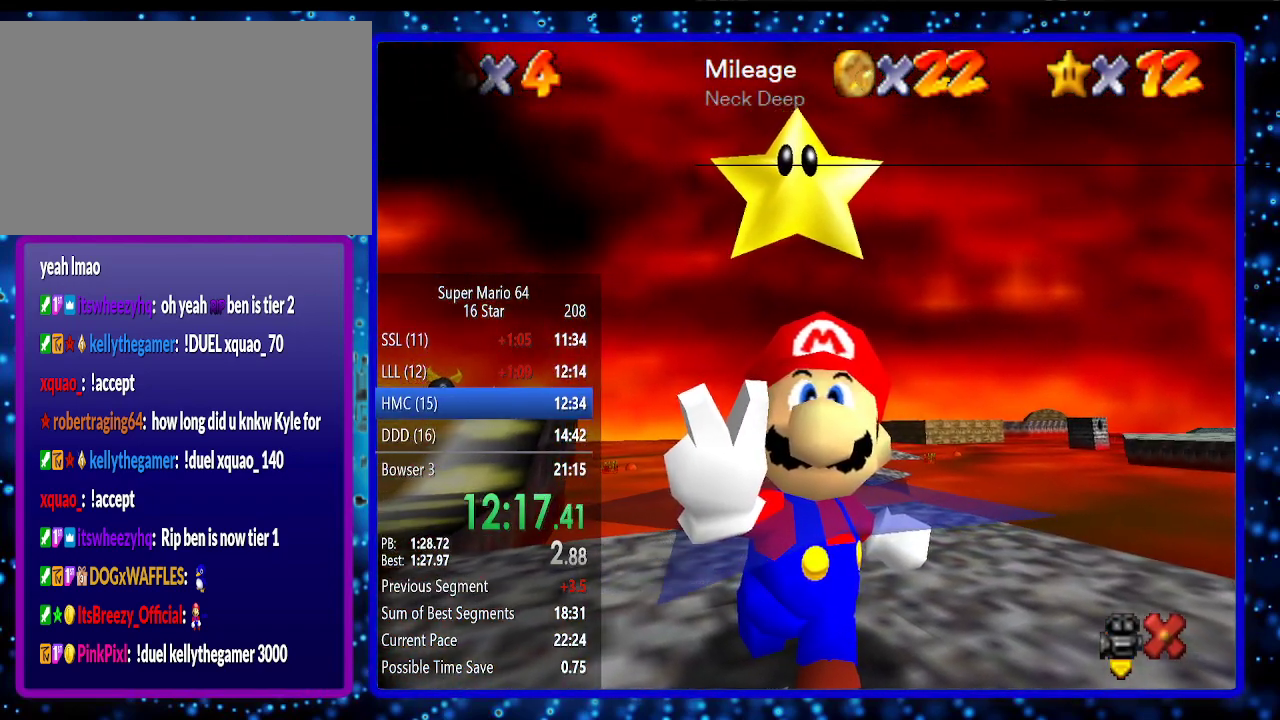
{"buttons": [], "left_stick": "center", "events": []}
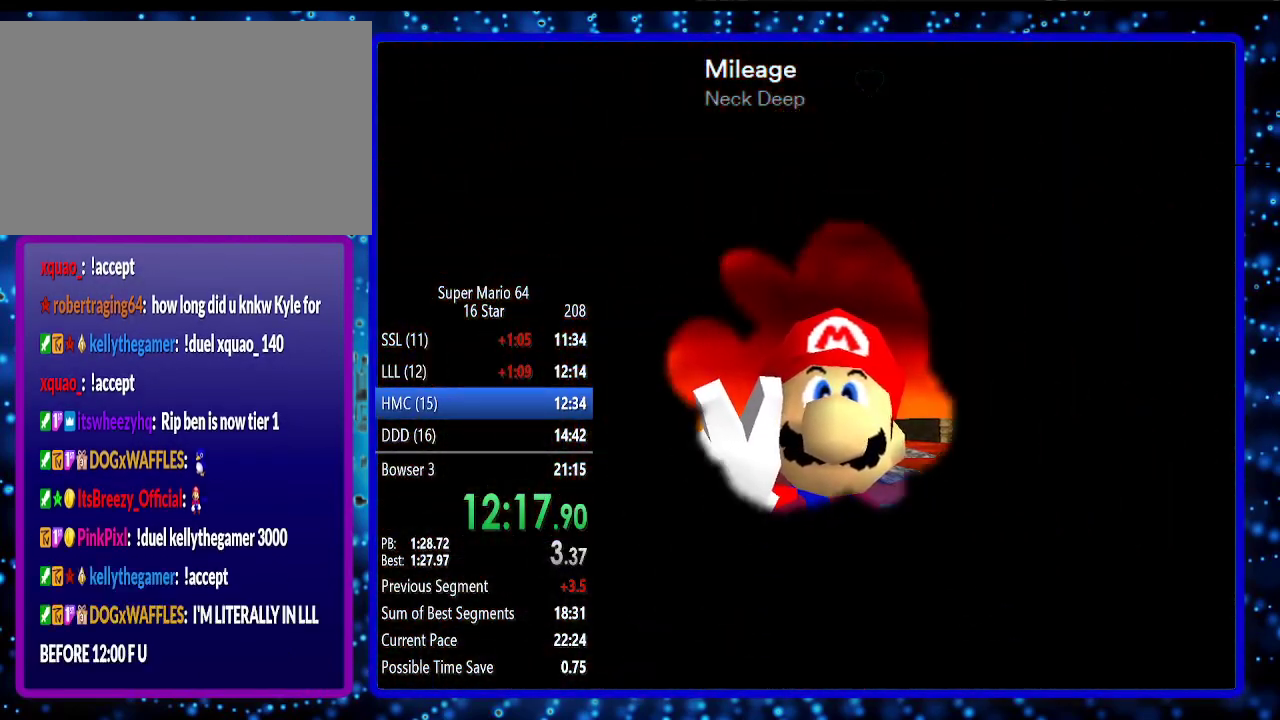
{"buttons": [], "left_stick": "center", "events": []}
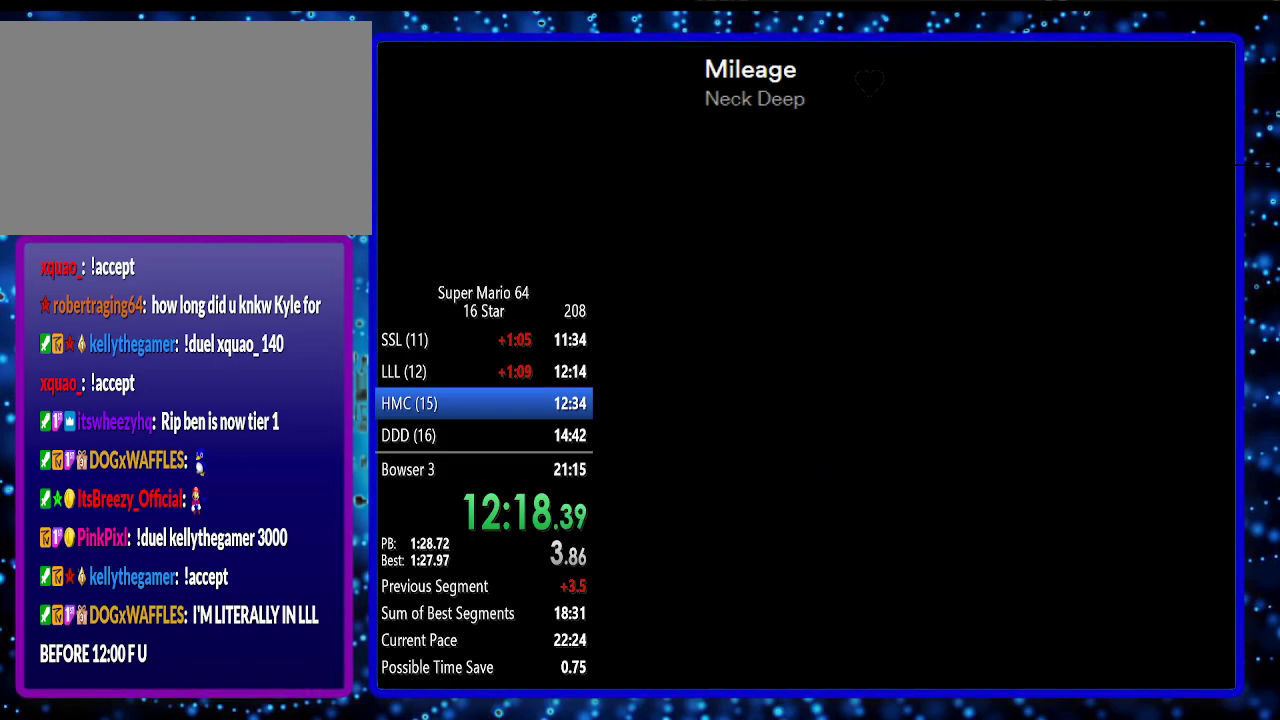
{"buttons": ["A"], "left_stick": "center", "events": [[450, "A", "down"]]}
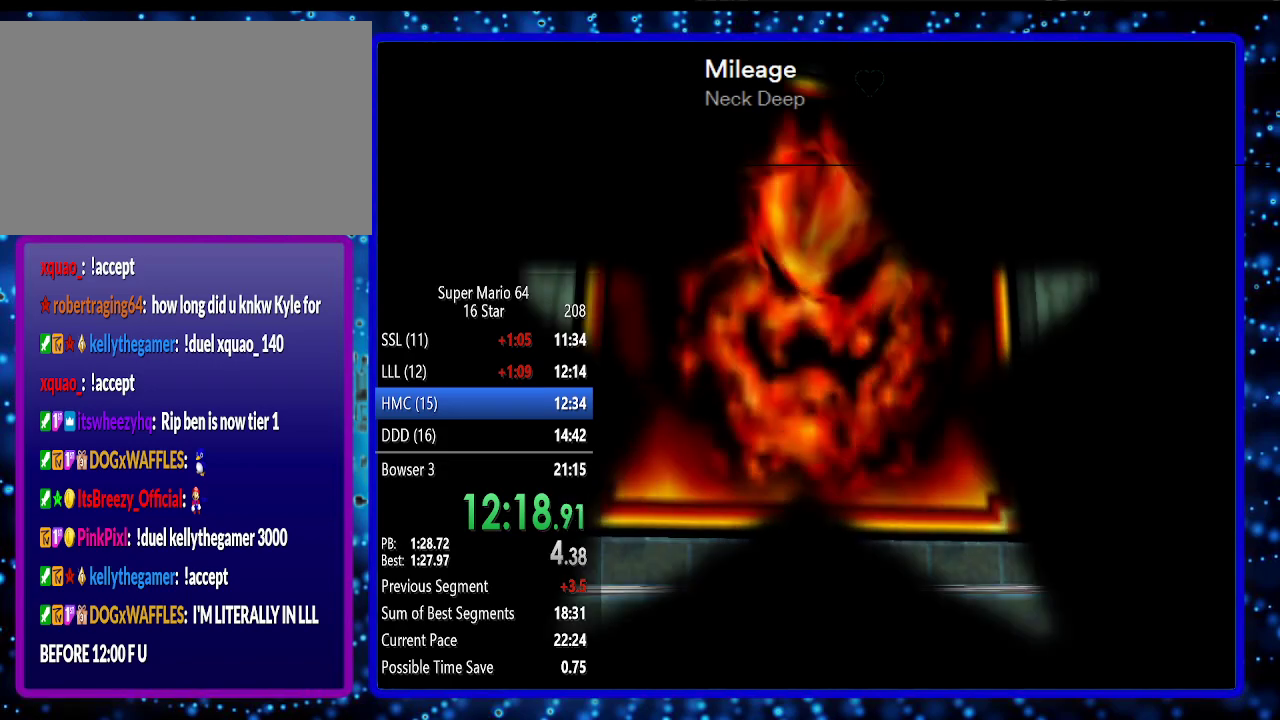
{"buttons": [], "left_stick": "center", "events": [[17, "A", "up"], [83, "A", "down"], [183, "A", "up"], [267, "A", "down"], [333, "A", "up"], [433, "A", "down"], [483, "A", "up"]]}
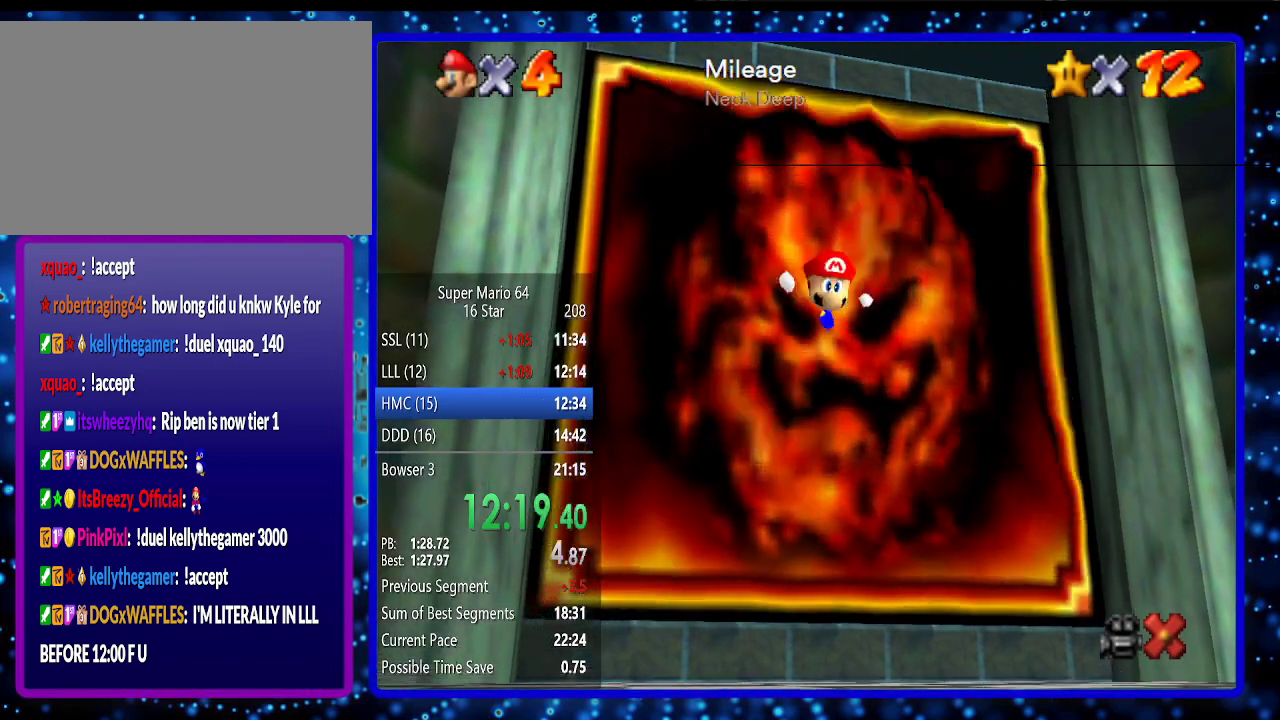
{"buttons": [], "left_stick": "center", "events": [[83, "A", "down"], [150, "A", "up"], [250, "A", "down"], [300, "A", "up"], [433, "A", "down"], [483, "A", "up"]]}
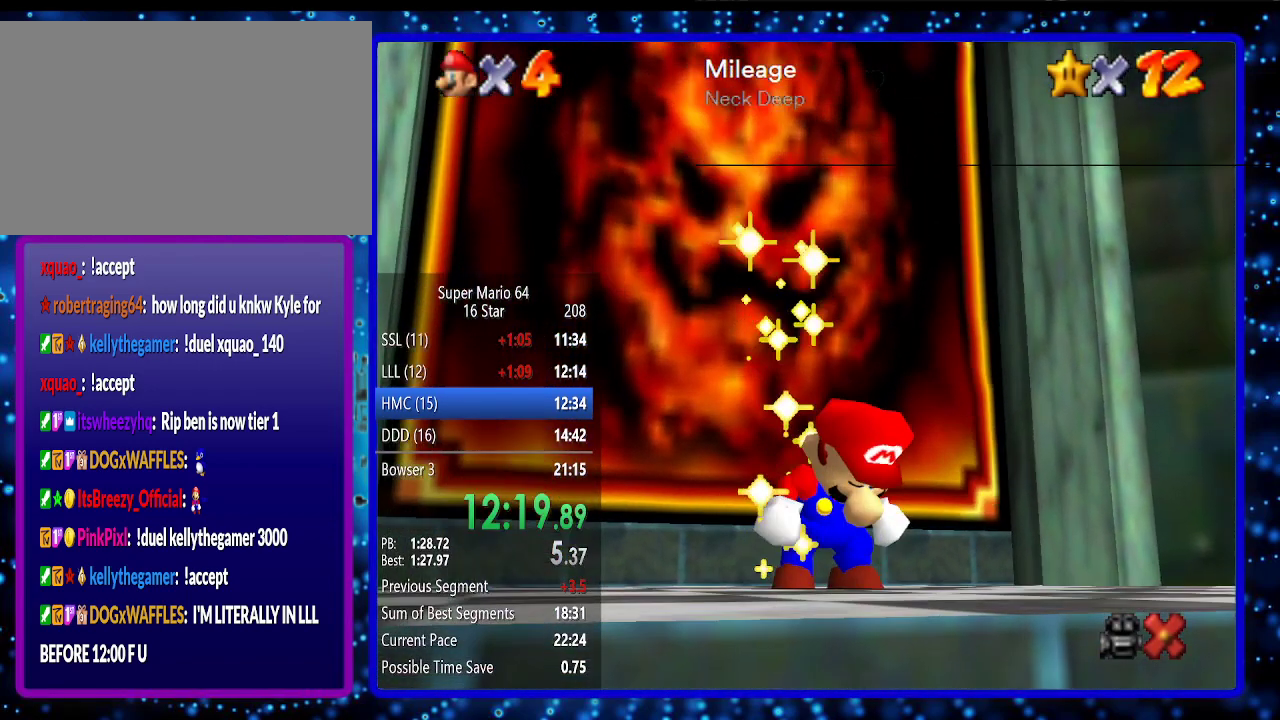
{"buttons": [], "left_stick": "center", "events": [[50, "A", "down"], [150, "A", "up"], [200, "A", "down"], [300, "A", "up"], [400, "A", "down"], [450, "A", "up"]]}
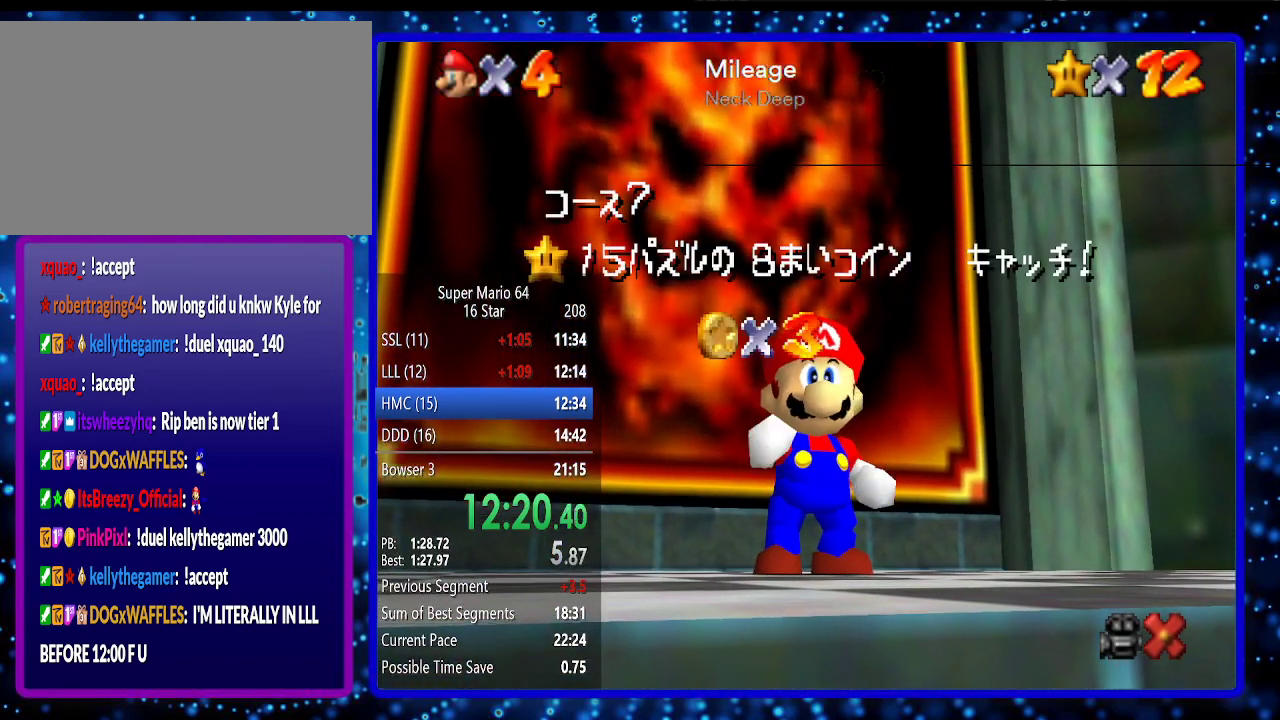
{"buttons": [], "left_stick": "center", "events": [[50, "A", "down"], [117, "A", "up"], [200, "A", "down"], [333, "A", "up"], [400, "A", "down"], [483, "A", "up"]]}
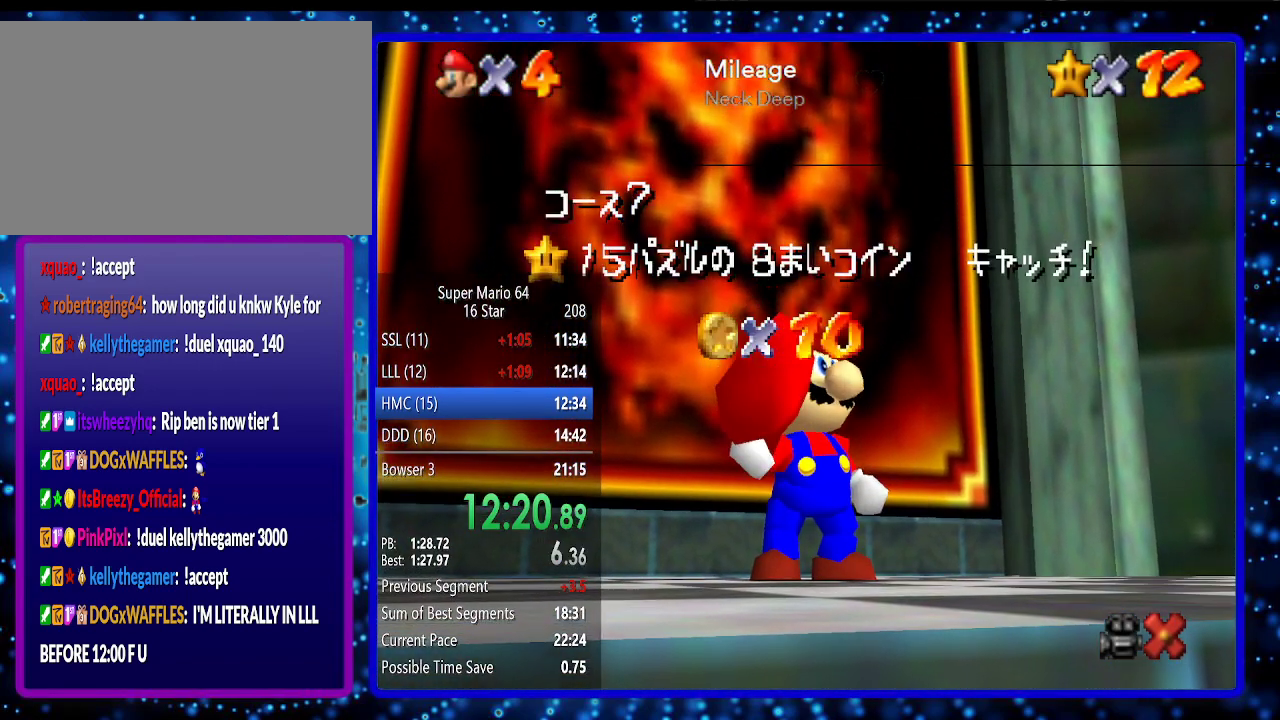
{"buttons": [], "left_stick": "center", "events": [[50, "A", "down"], [150, "A", "up"], [267, "A", "down"], [333, "A", "up"], [417, "A", "down"], [483, "A", "up"]]}
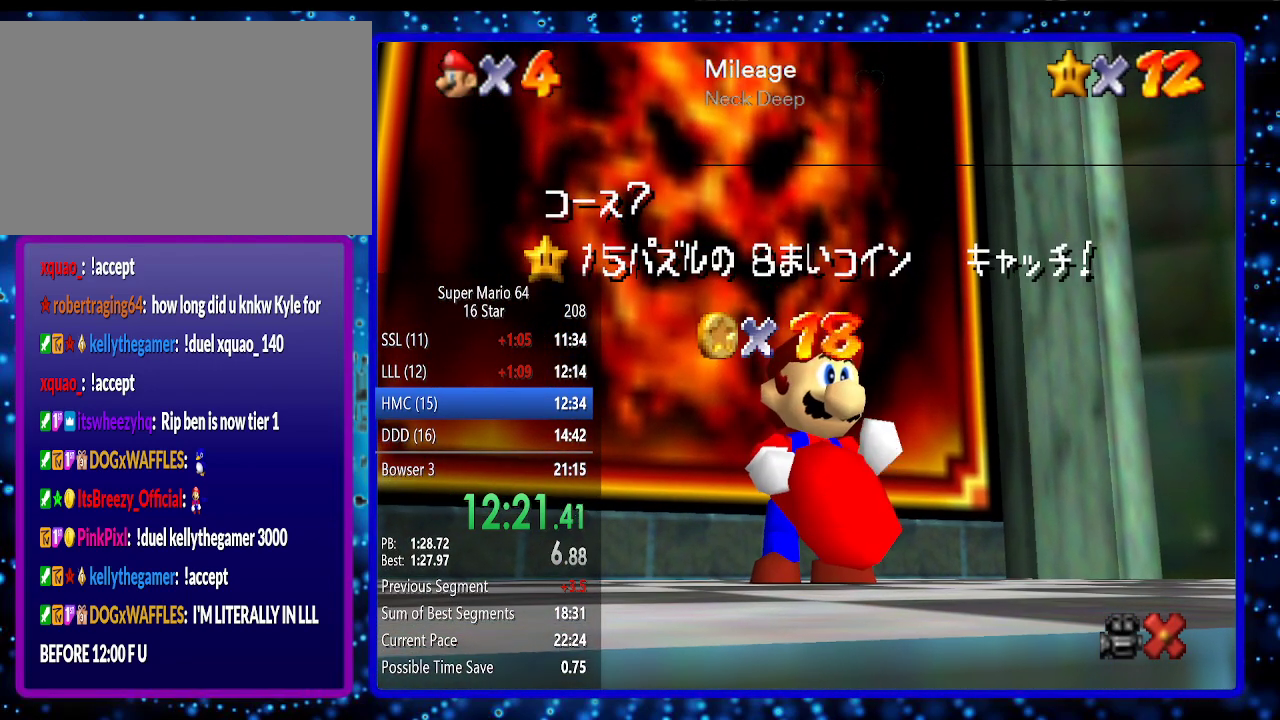
{"buttons": ["A"], "left_stick": "center", "events": [[83, "A", "down"], [133, "A", "up"], [233, "A", "down"], [367, "A", "up"], [417, "A", "down"]]}
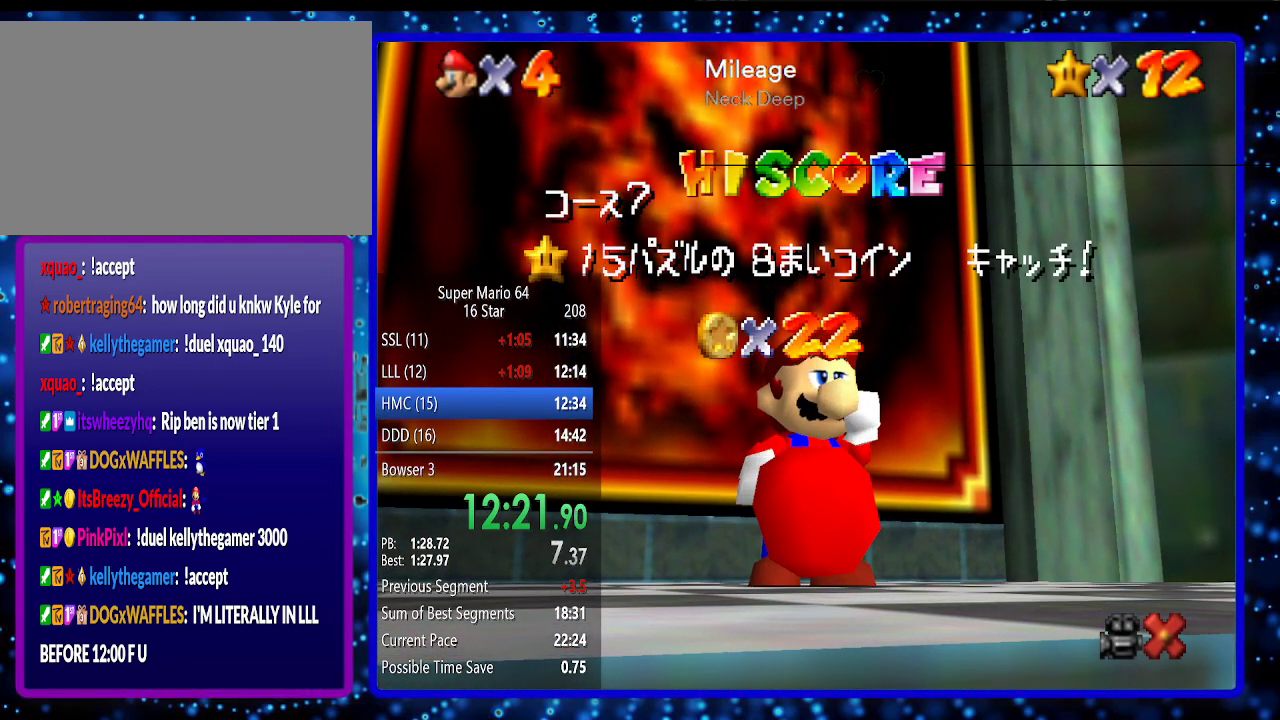
{"buttons": ["A"], "left_stick": "center", "events": [[17, "A", "up"], [83, "A", "down"], [167, "A", "up"], [300, "A", "down"], [350, "A", "up"], [450, "A", "down"]]}
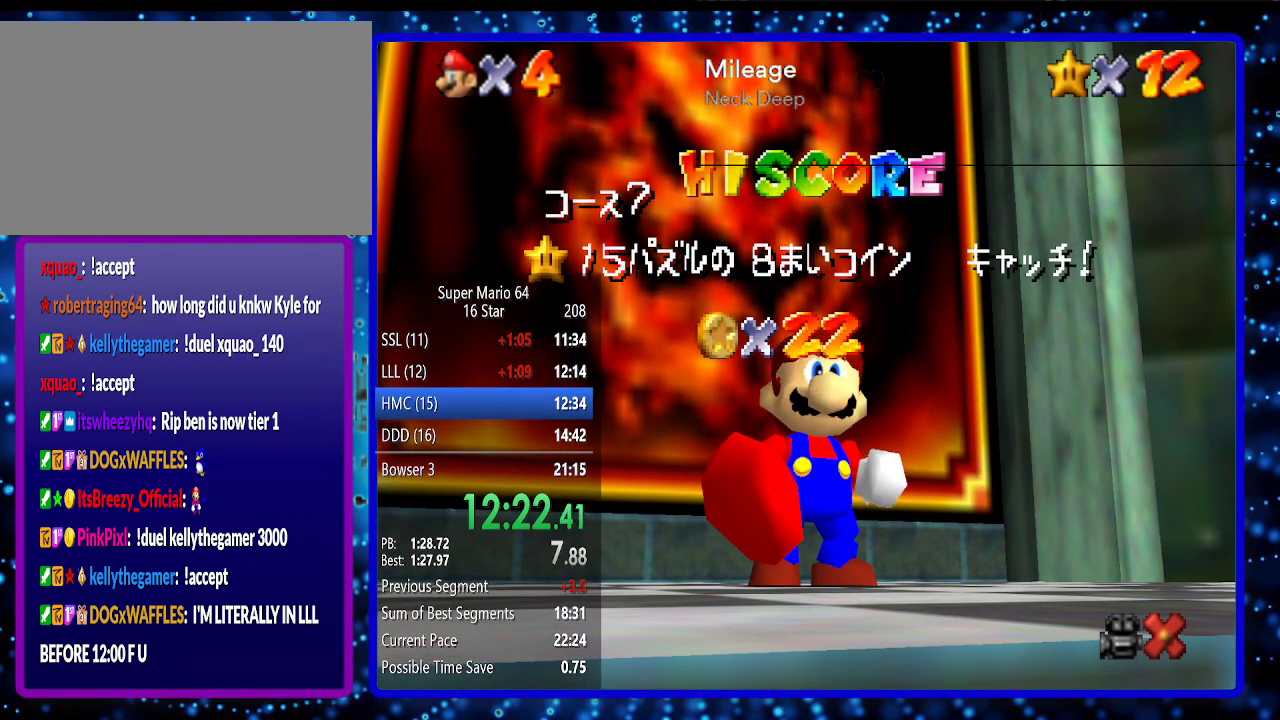
{"buttons": ["A"], "left_stick": "center", "events": [[17, "A", "up"], [117, "A", "down"], [183, "A", "up"], [450, "A", "down"]]}
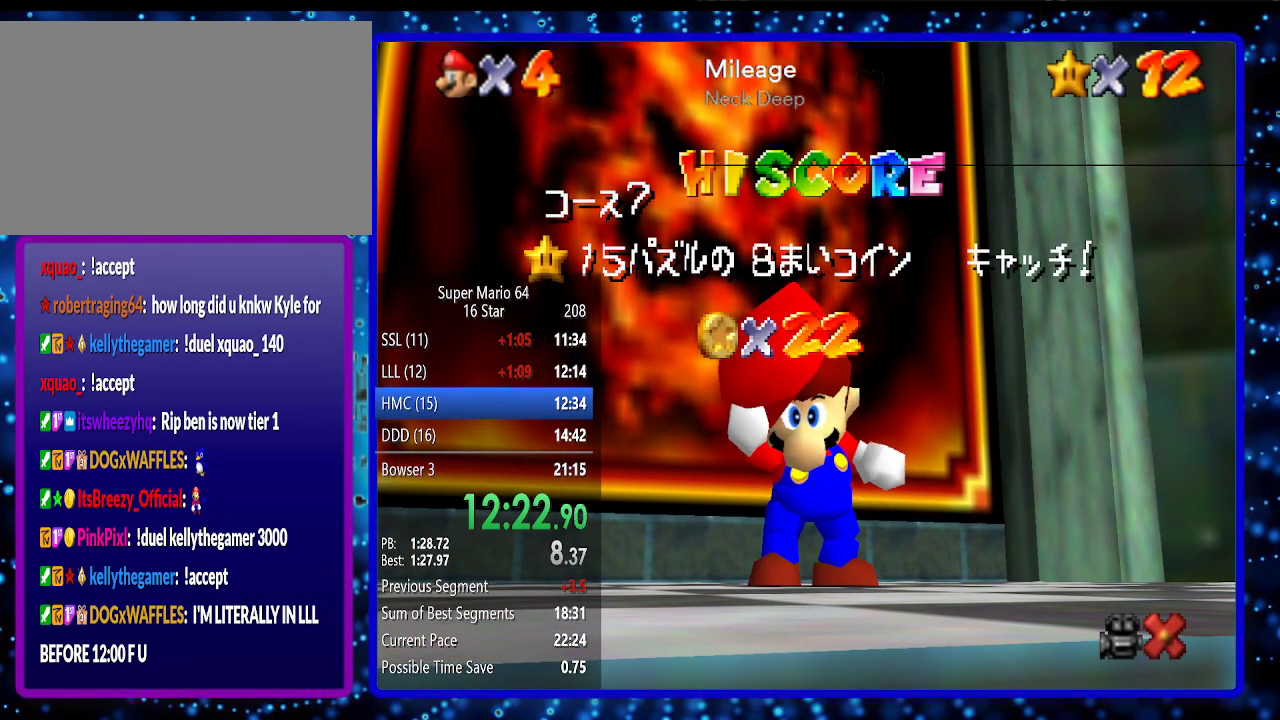
{"buttons": ["A"], "left_stick": "center", "events": [[17, "A", "up"], [117, "A", "down"], [167, "A", "up"], [300, "A", "down"], [367, "A", "up"], [450, "A", "down"]]}
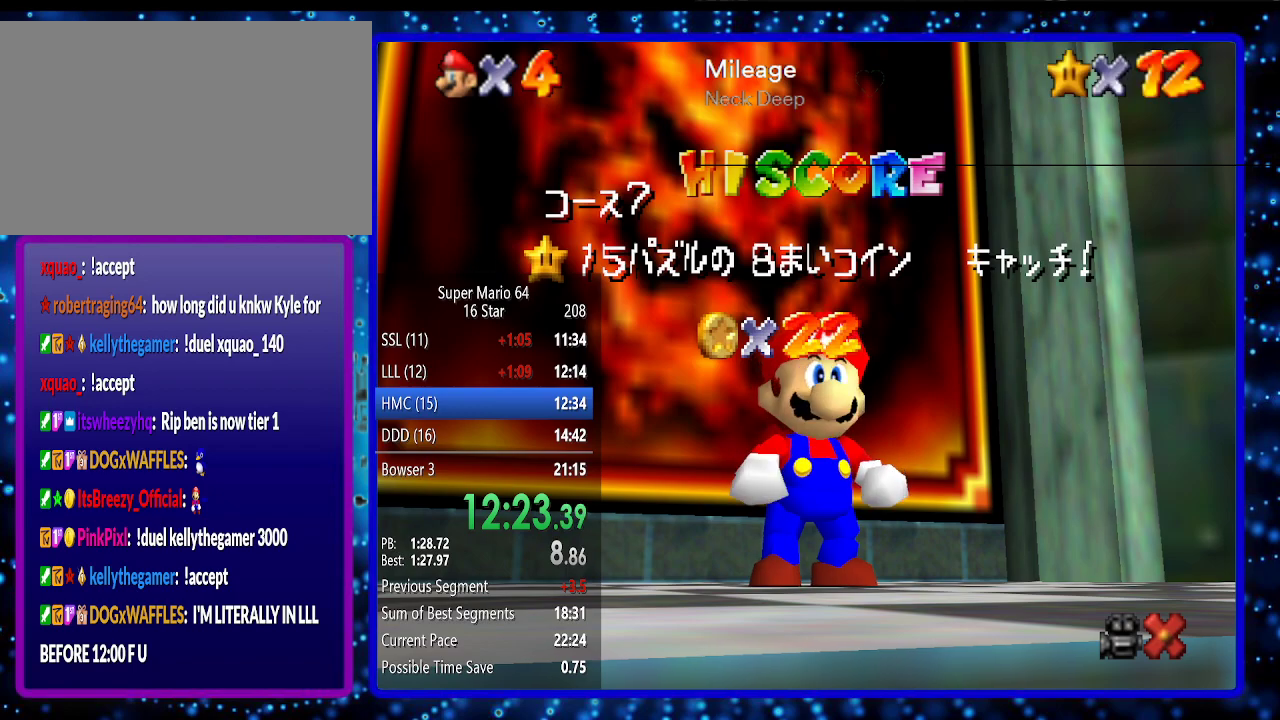
{"buttons": ["A"], "left_stick": "center", "events": [[17, "A", "up"], [117, "A", "down"], [233, "A", "up"], [300, "A", "down"], [367, "A", "up"], [450, "A", "down"]]}
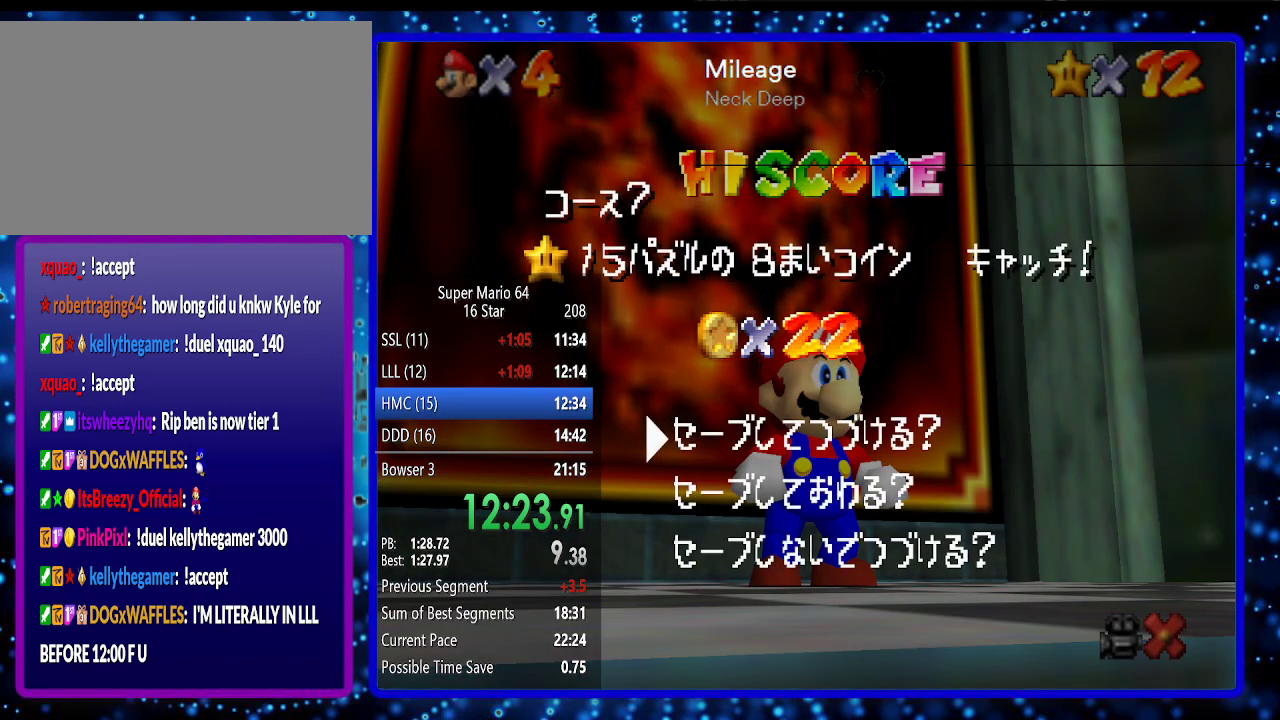
{"buttons": [], "left_stick": "right", "events": [[17, "A", "up"], [117, "A", "down"], [167, "A", "up"], [383, "left_stick", "right"]]}